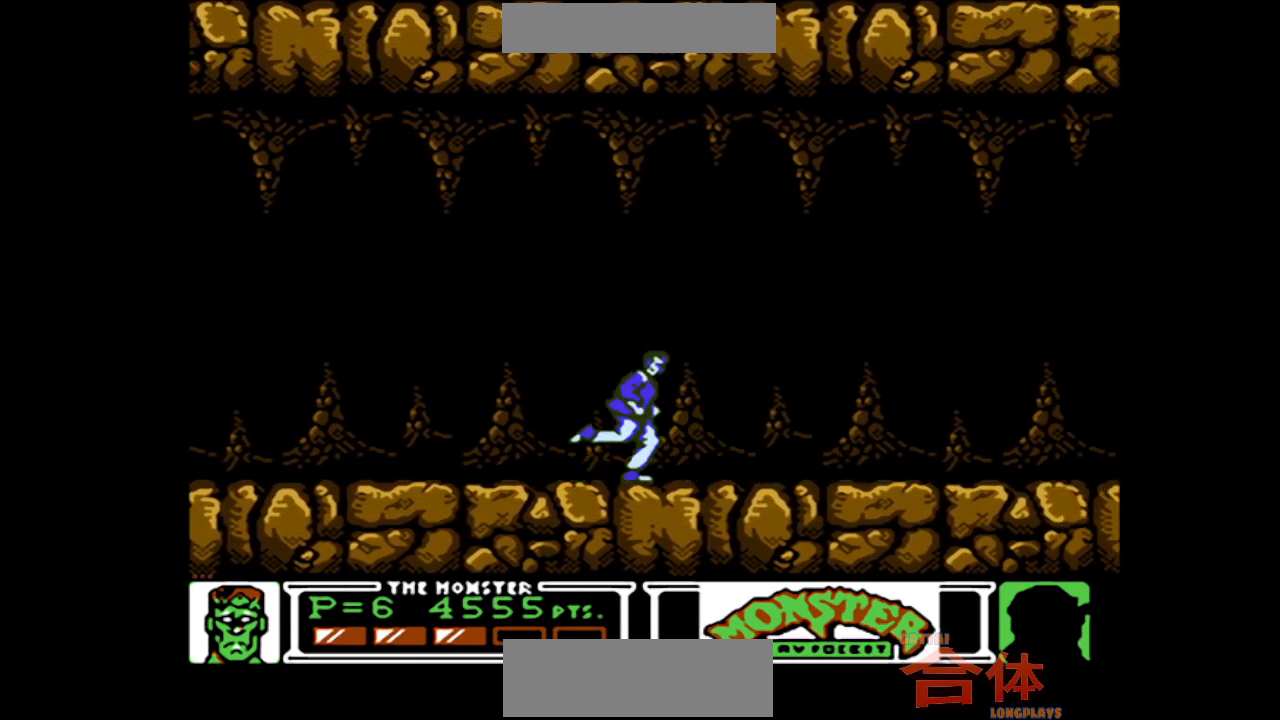
Gameplay with a controller (PlayStation layout); each line is a JSON object with the inputs held at the frame after it. "events" lists button and stick changes between this image and that frame as [ms after this image, input, new state], when the widget could be followed in between. Not read: L1 L2 L3 R1 R2 R3.
{"buttons": ["DPAD_RIGHT"], "events": []}
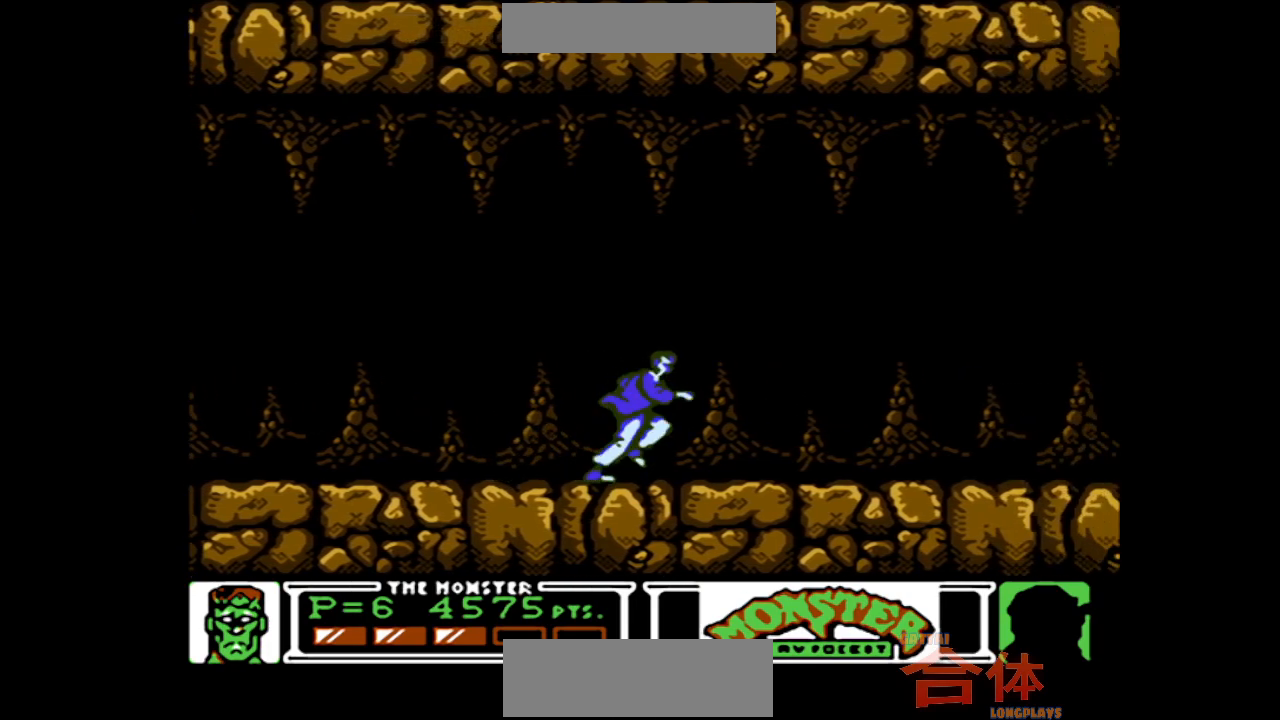
{"buttons": ["DPAD_RIGHT"], "events": []}
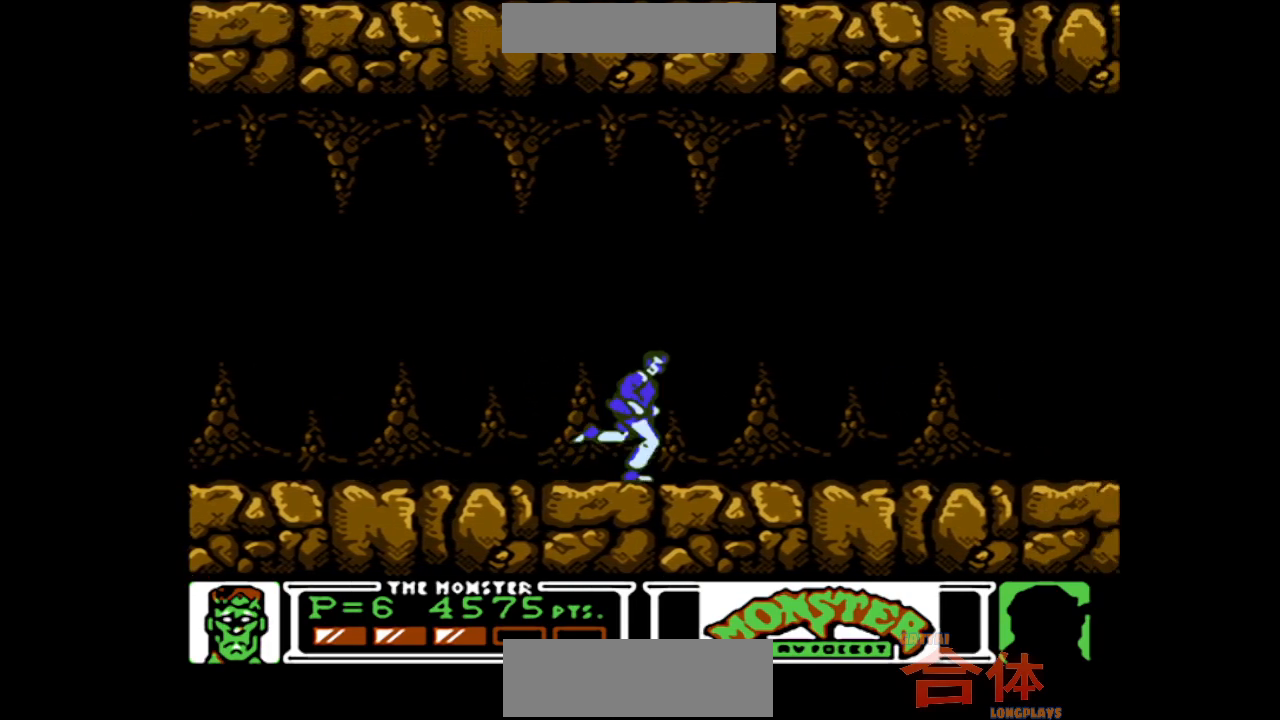
{"buttons": ["DPAD_RIGHT"], "events": []}
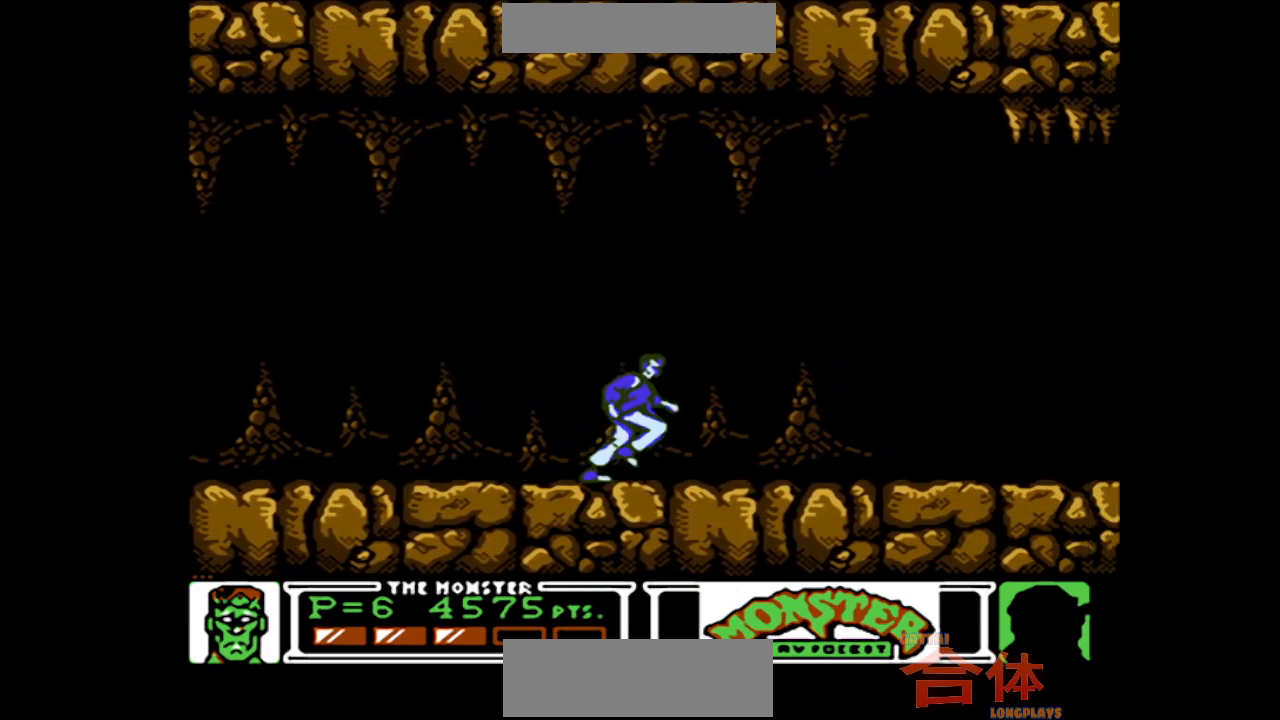
{"buttons": ["DPAD_RIGHT"], "events": []}
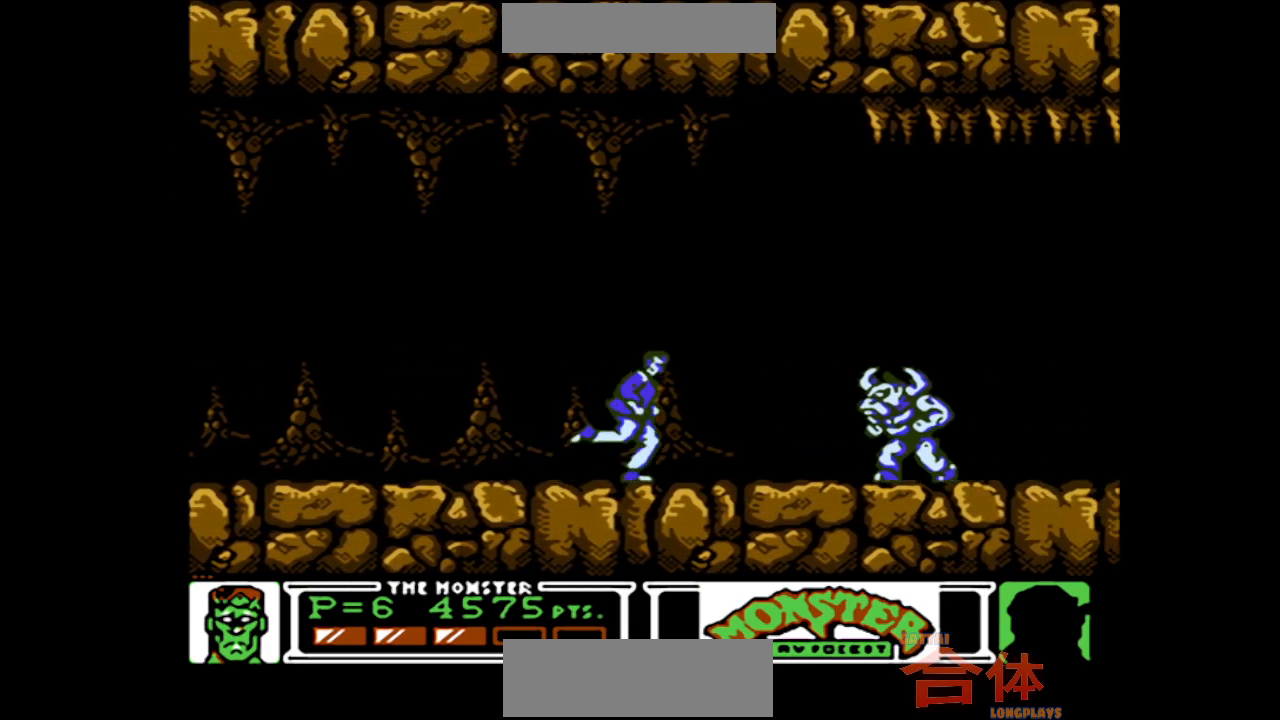
{"buttons": [], "events": [[433, "DPAD_RIGHT", "up"]]}
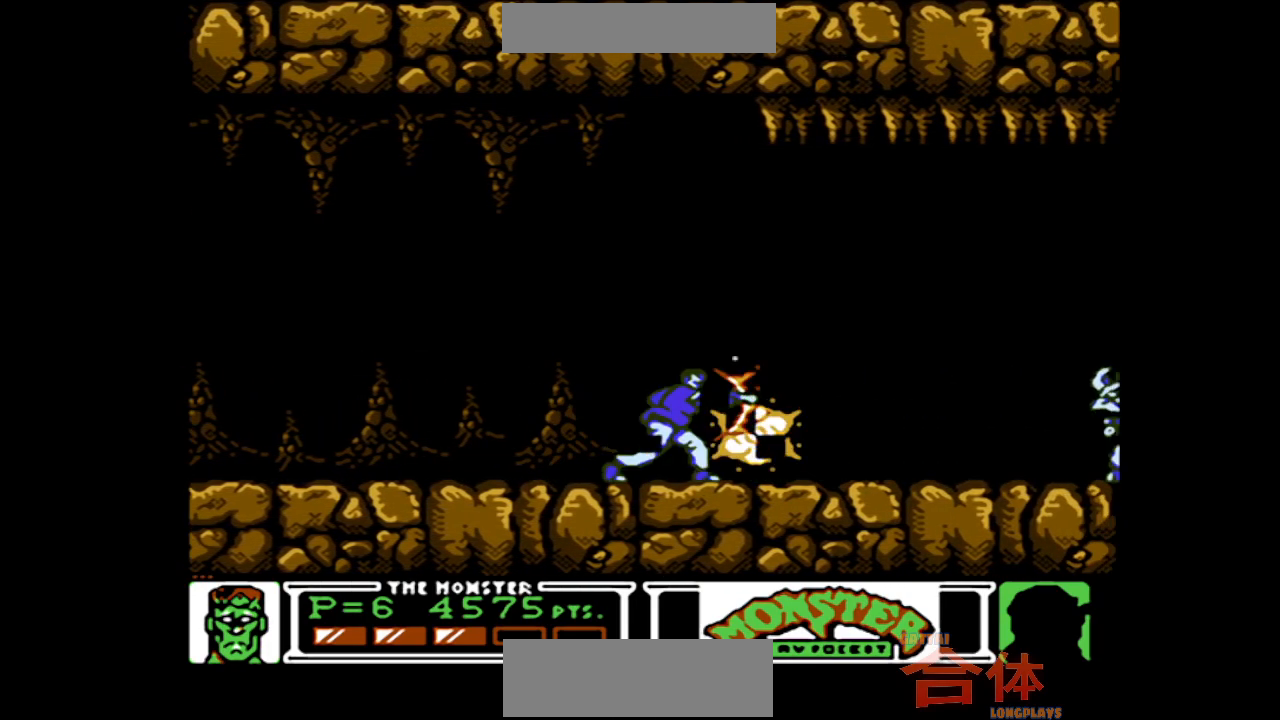
{"buttons": ["DPAD_RIGHT"], "events": [[83, "DPAD_RIGHT", "down"]]}
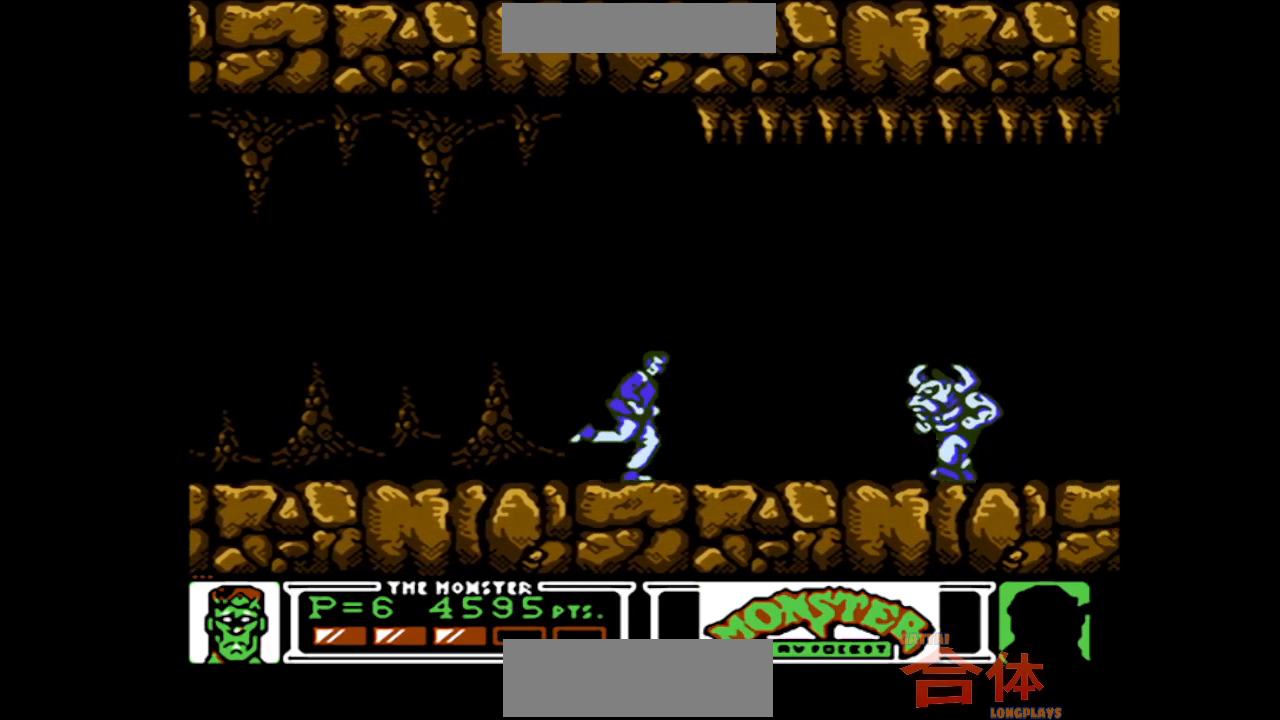
{"buttons": [], "events": [[383, "DPAD_RIGHT", "up"]]}
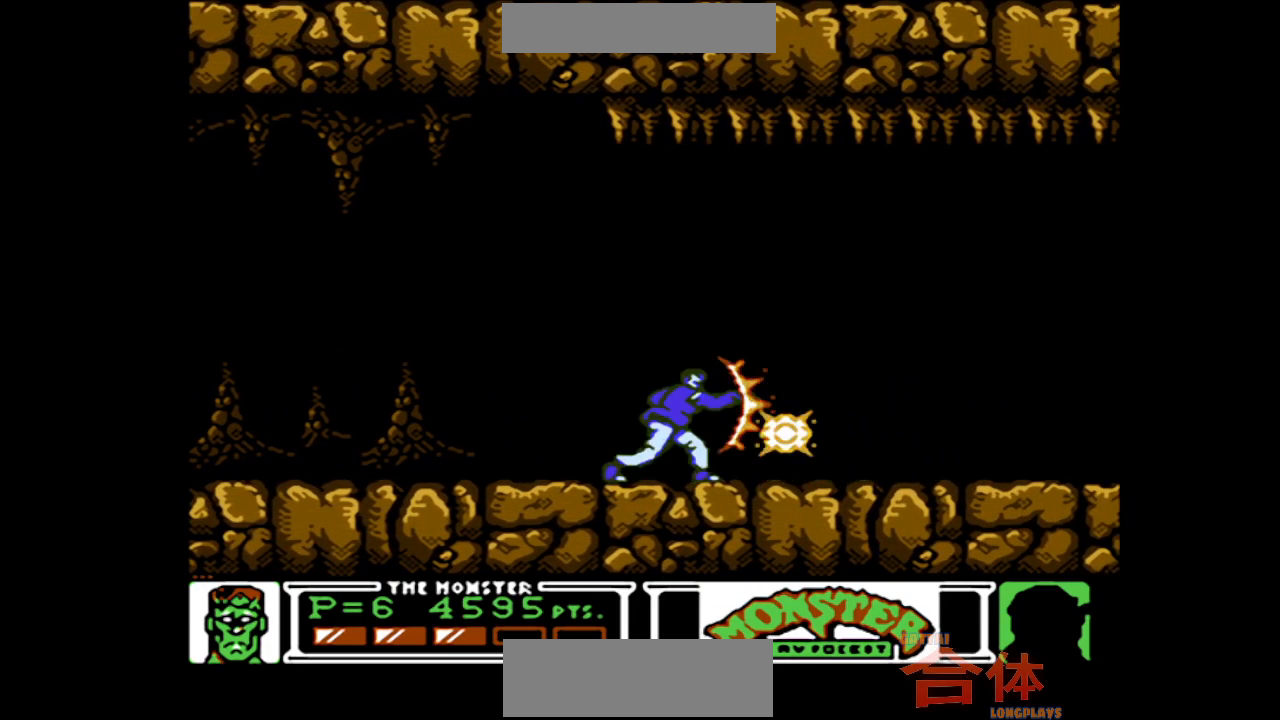
{"buttons": ["DPAD_RIGHT"], "events": [[17, "DPAD_RIGHT", "down"]]}
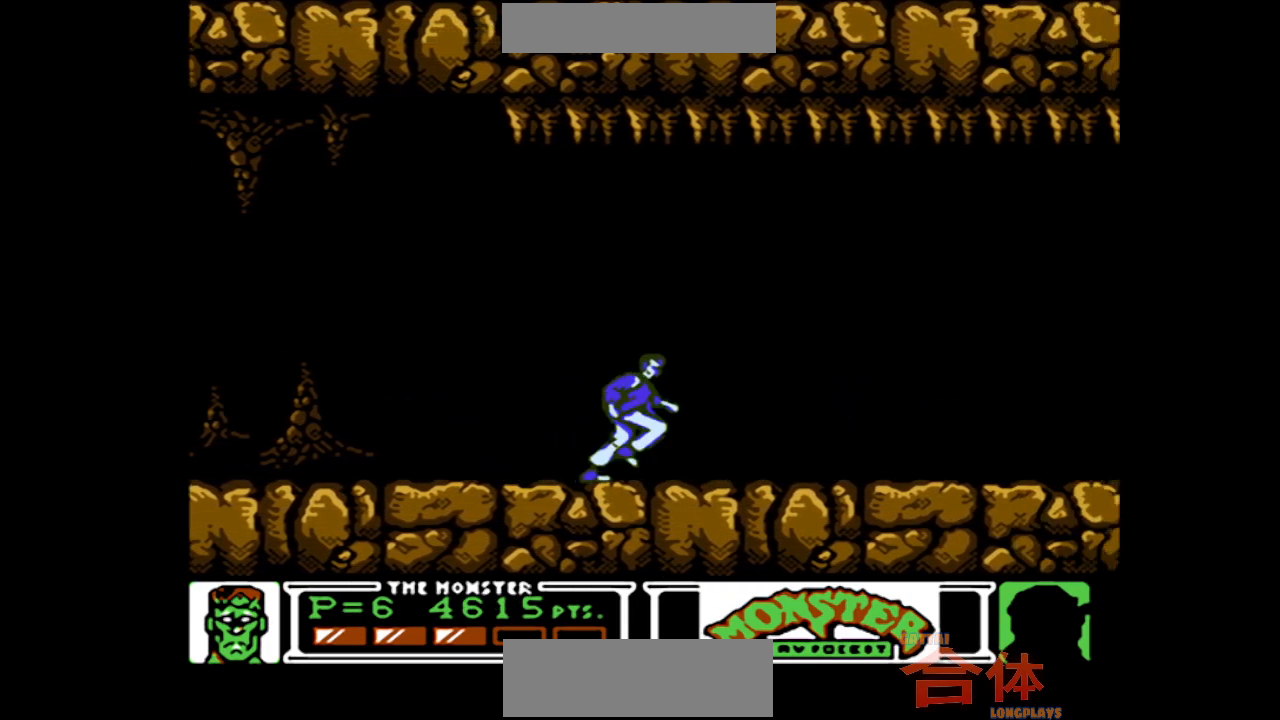
{"buttons": ["DPAD_RIGHT"], "events": []}
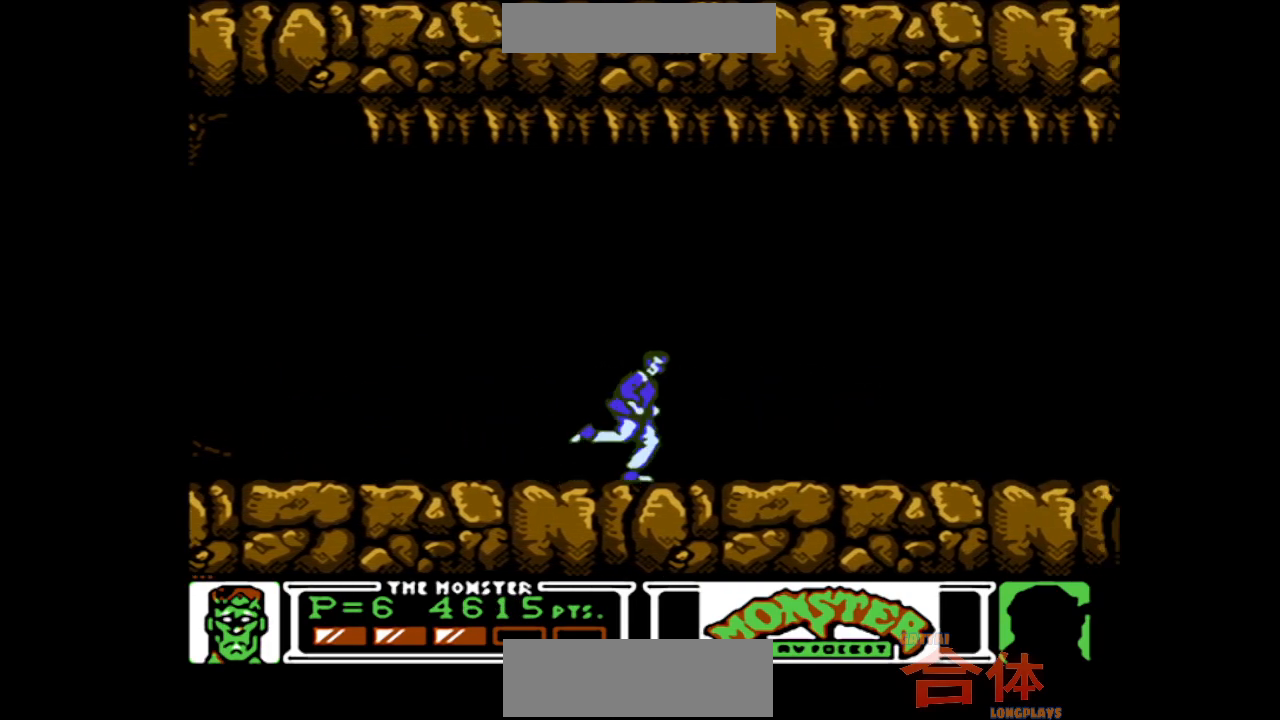
{"buttons": ["DPAD_RIGHT"], "events": []}
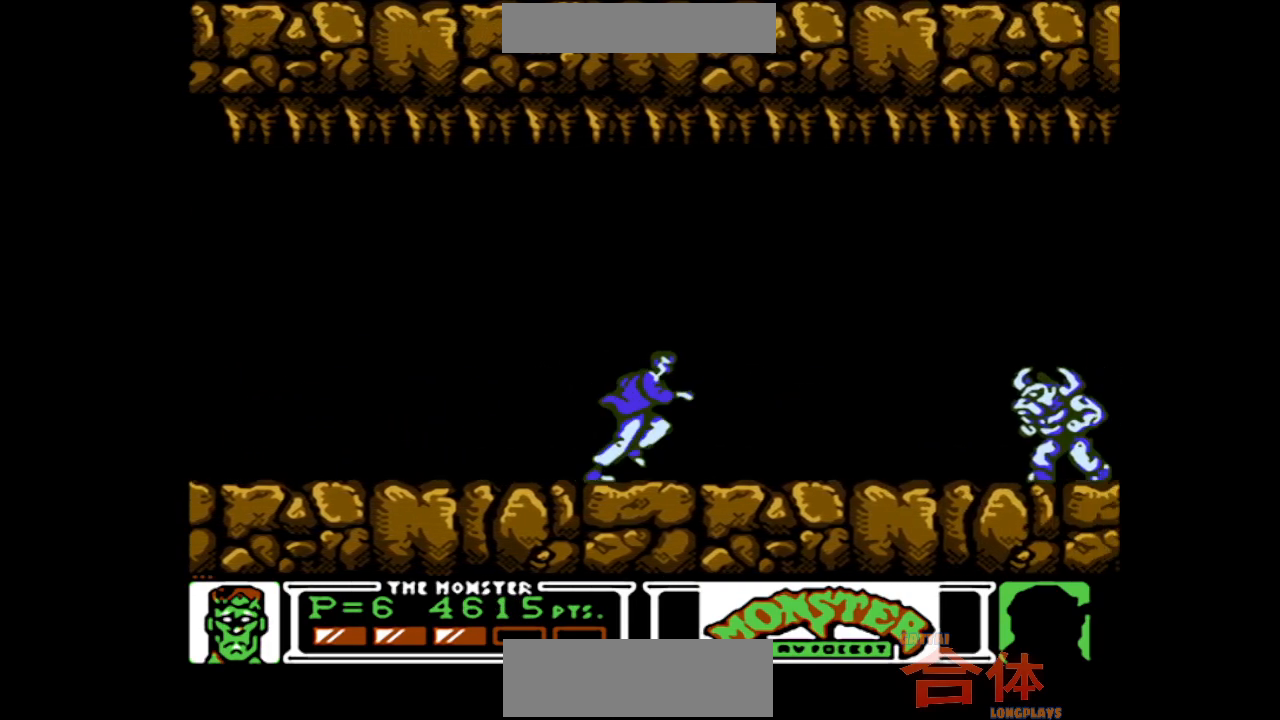
{"buttons": ["DPAD_RIGHT"], "events": []}
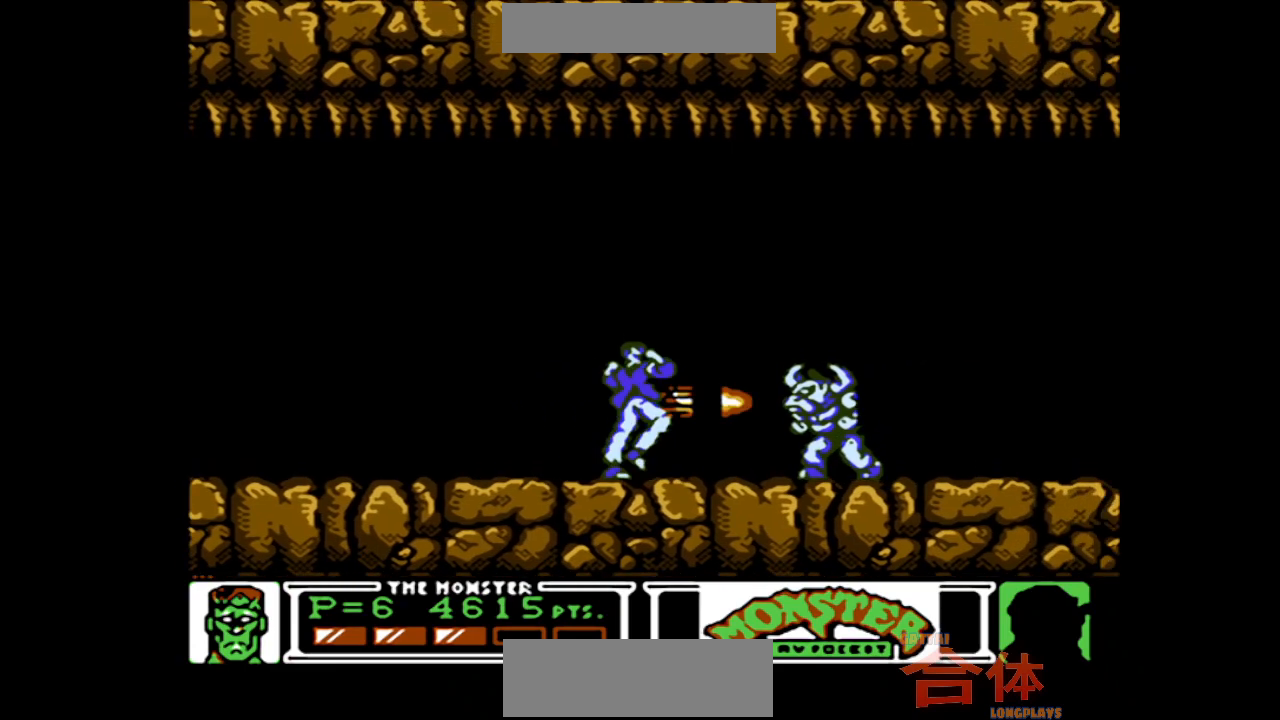
{"buttons": ["DPAD_RIGHT"], "events": [[67, "DPAD_RIGHT", "up"], [267, "DPAD_RIGHT", "down"]]}
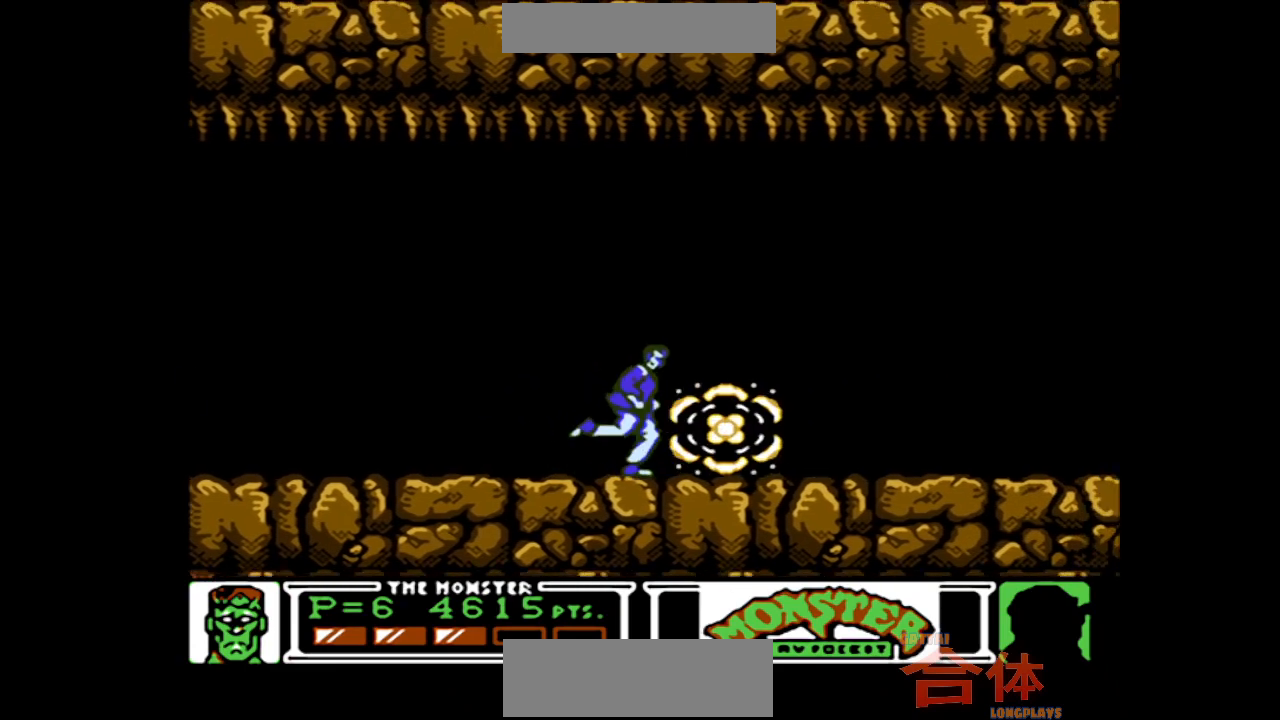
{"buttons": ["DPAD_RIGHT"], "events": []}
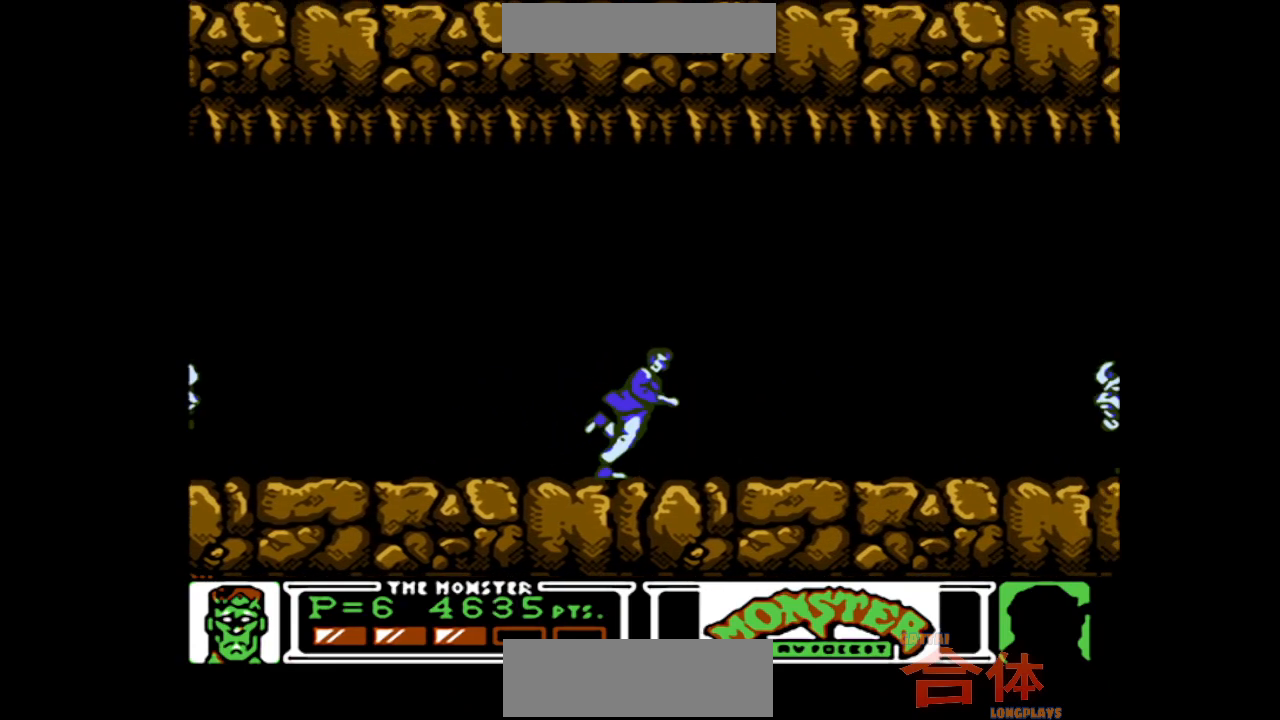
{"buttons": ["DPAD_RIGHT"], "events": []}
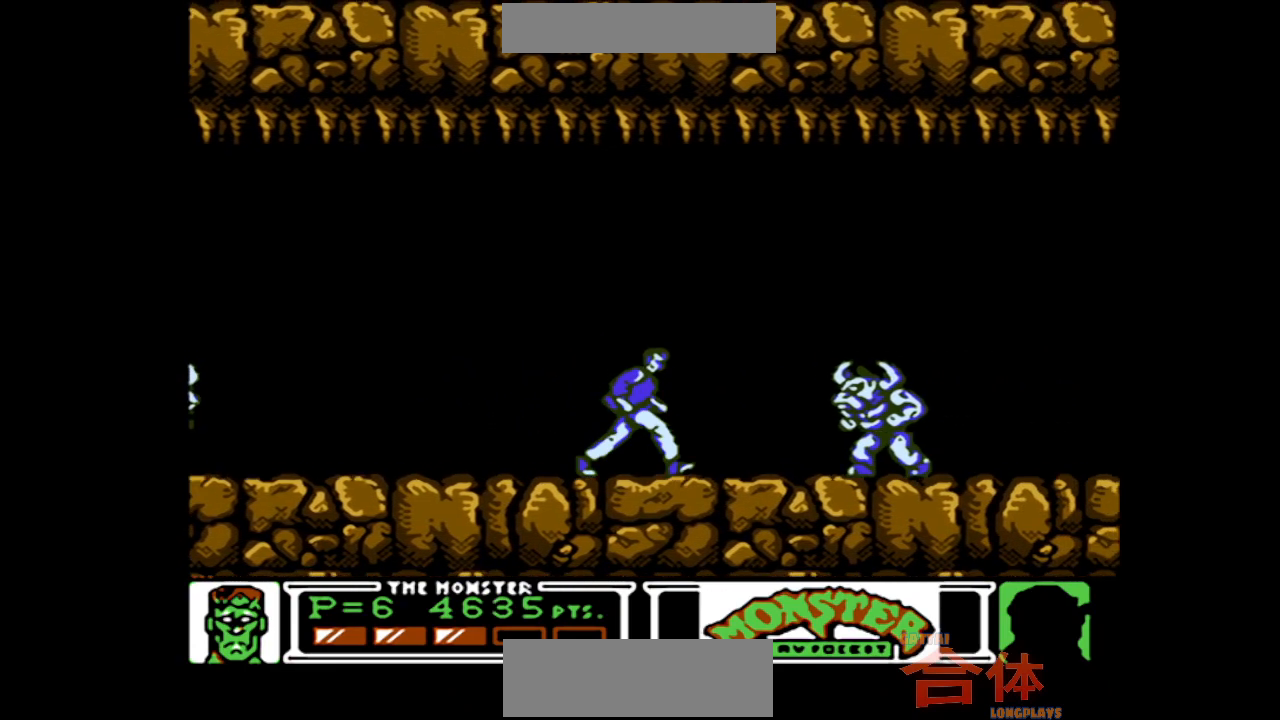
{"buttons": ["DPAD_RIGHT"], "events": [[250, "DPAD_RIGHT", "up"], [383, "DPAD_RIGHT", "down"]]}
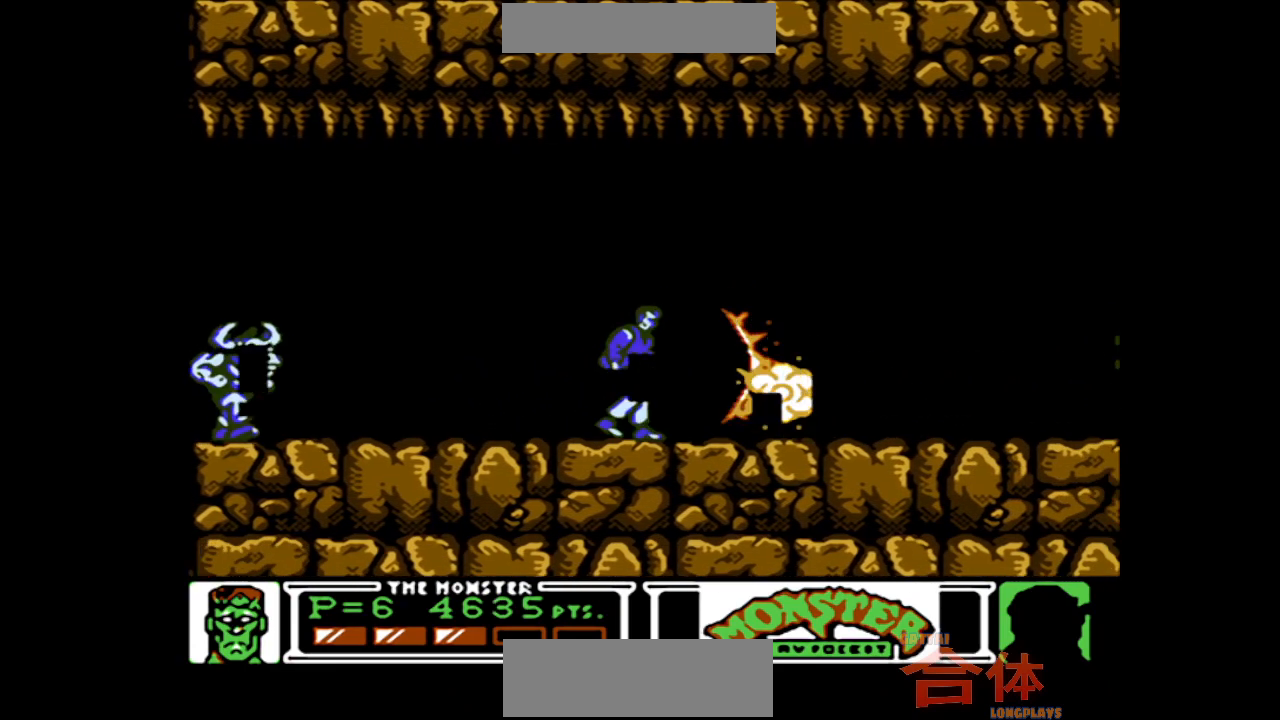
{"buttons": ["DPAD_RIGHT"], "events": []}
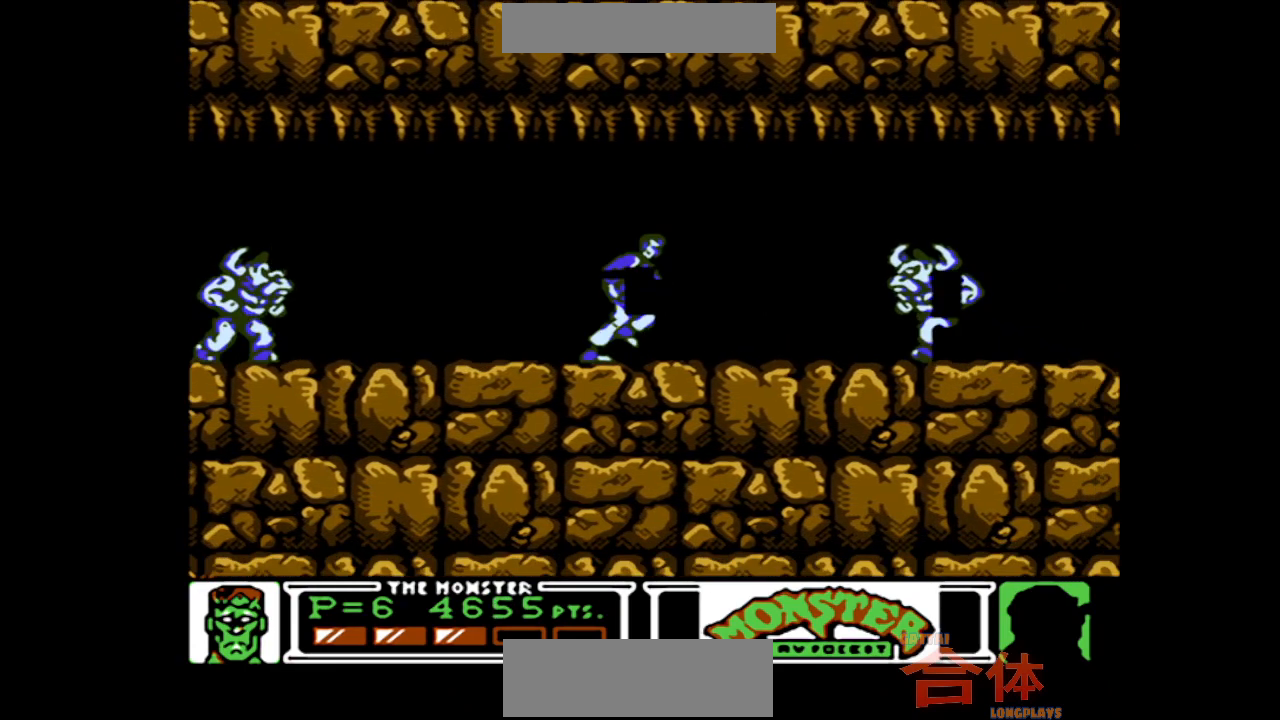
{"buttons": ["DPAD_DOWN"], "events": [[267, "DPAD_DOWN", "down"], [300, "DPAD_RIGHT", "up"]]}
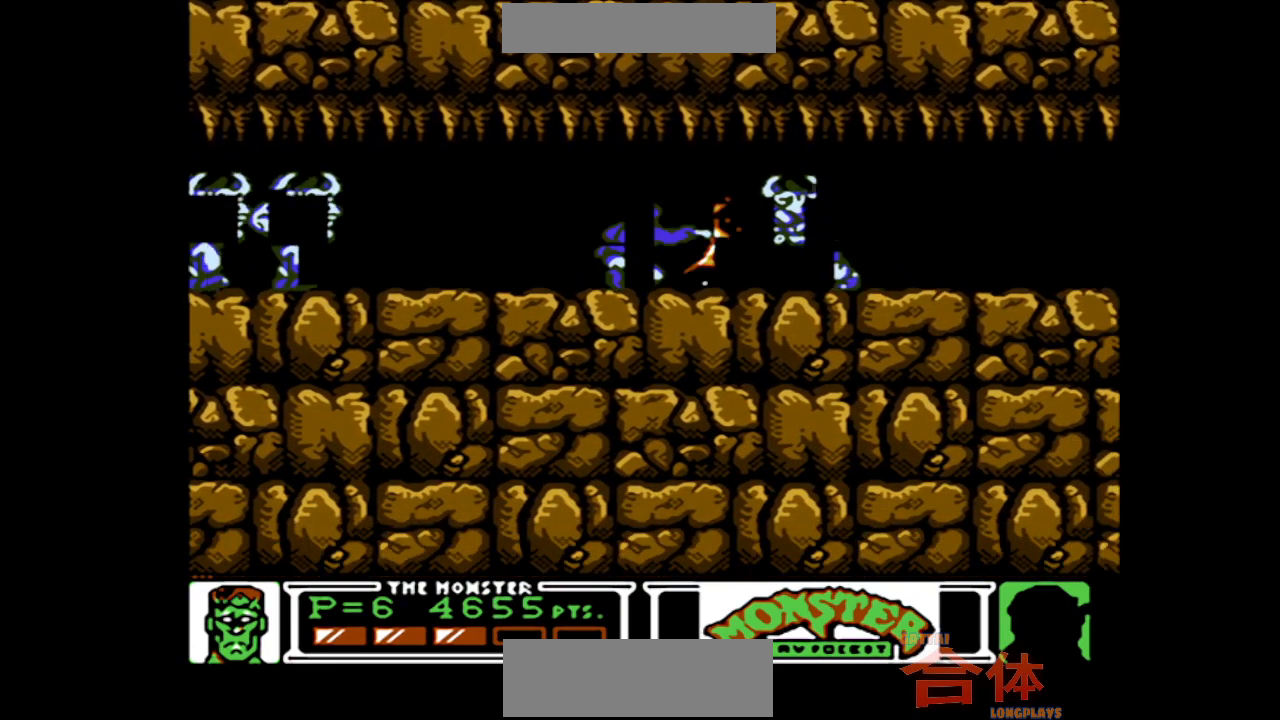
{"buttons": ["DPAD_DOWN", "DPAD_LEFT"], "events": [[233, "DPAD_LEFT", "down"]]}
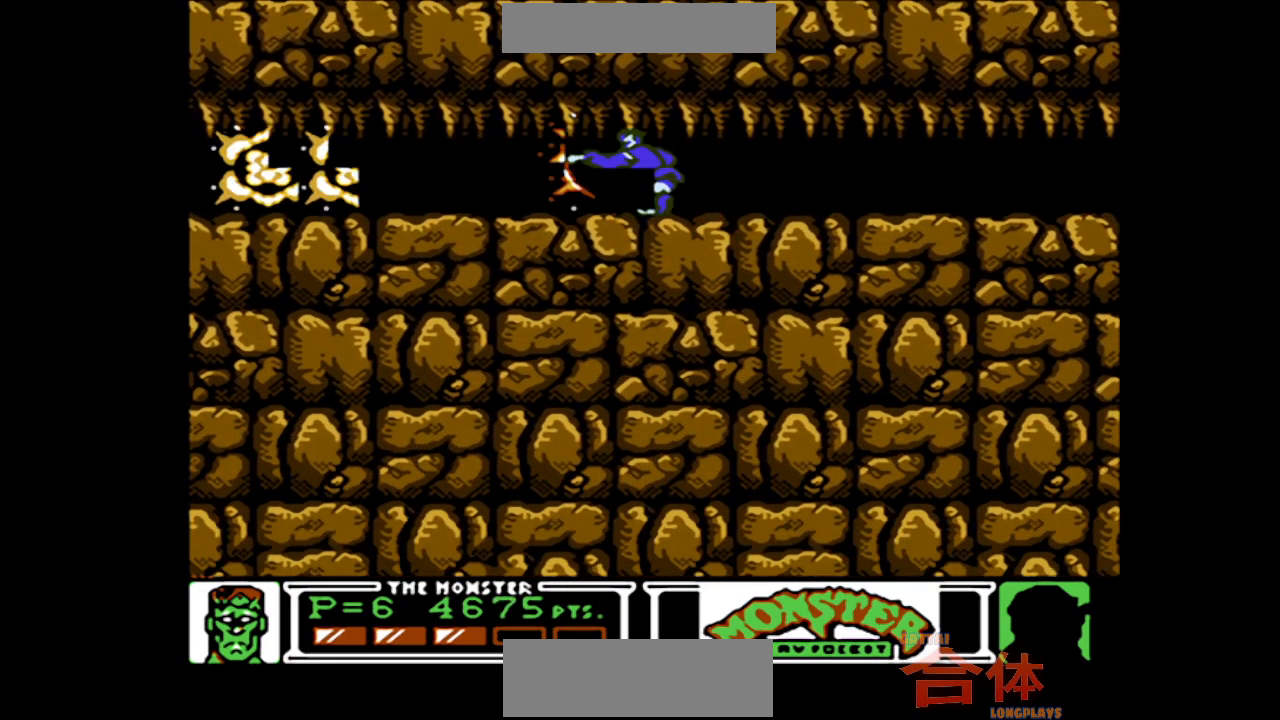
{"buttons": ["DPAD_RIGHT"], "events": [[333, "DPAD_LEFT", "up"], [400, "DPAD_DOWN", "up"], [400, "DPAD_RIGHT", "down"]]}
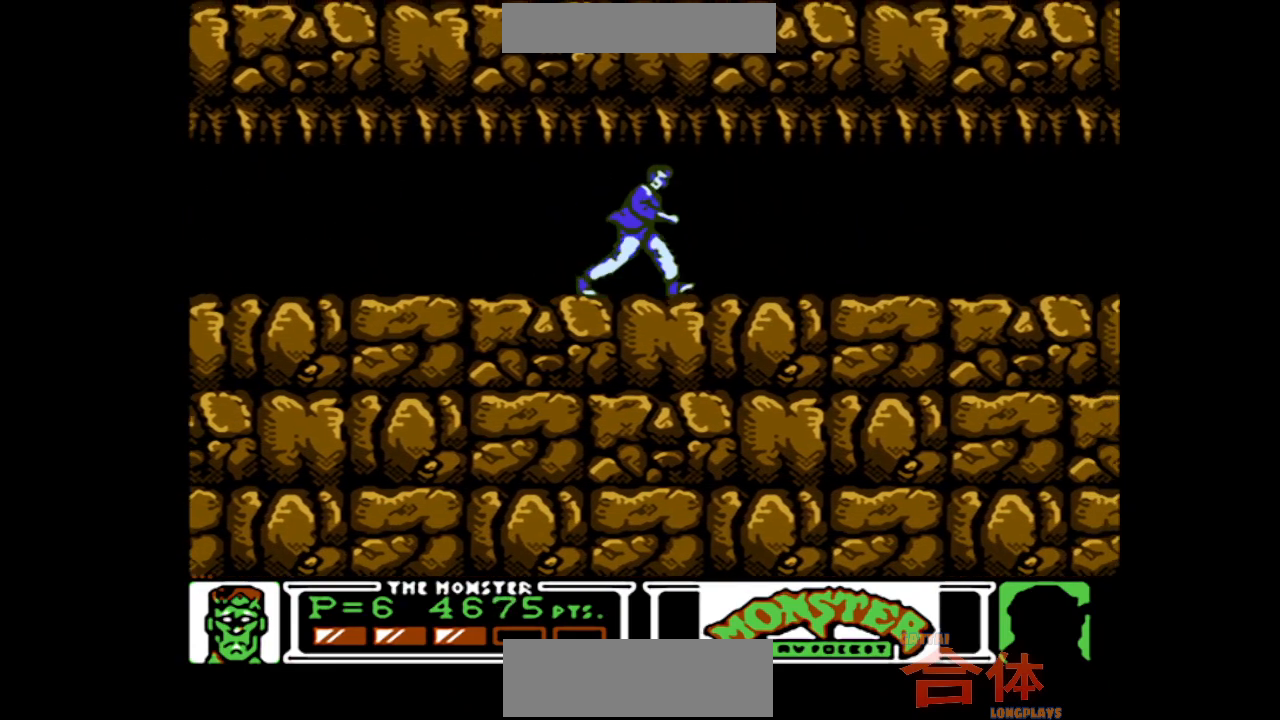
{"buttons": ["DPAD_RIGHT"], "events": []}
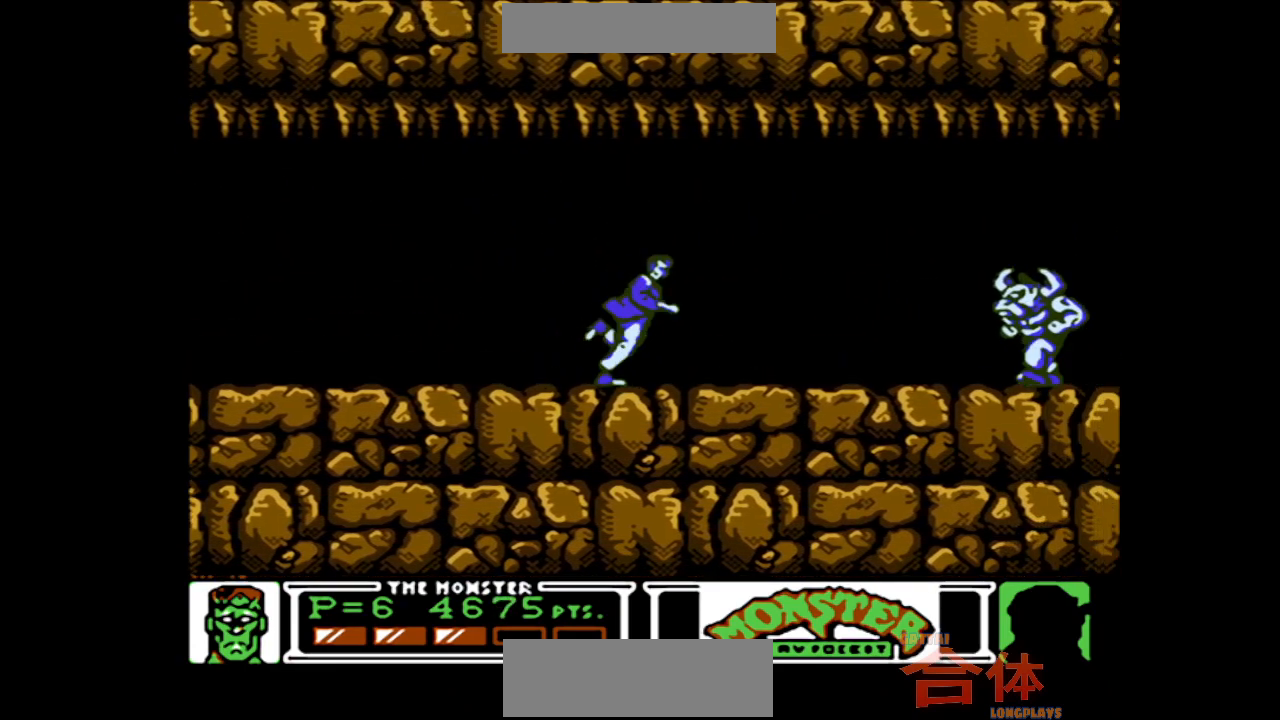
{"buttons": ["DPAD_RIGHT"], "events": []}
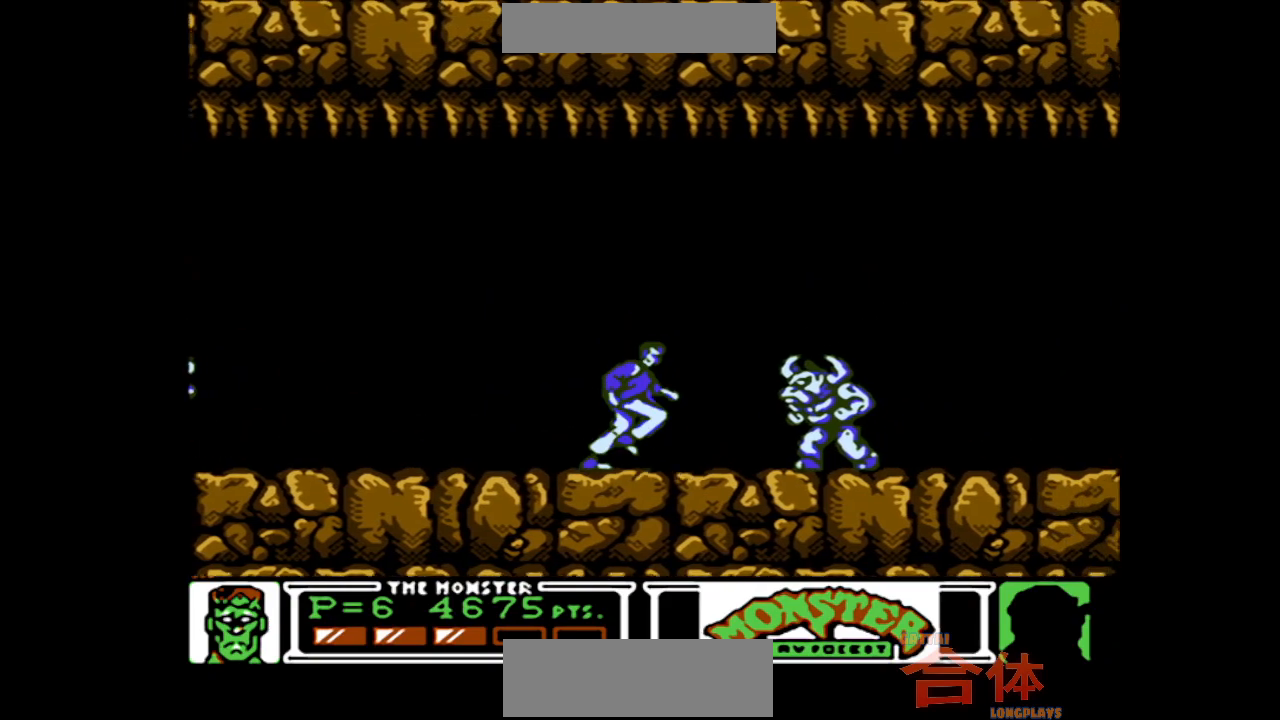
{"buttons": ["DPAD_RIGHT"], "events": []}
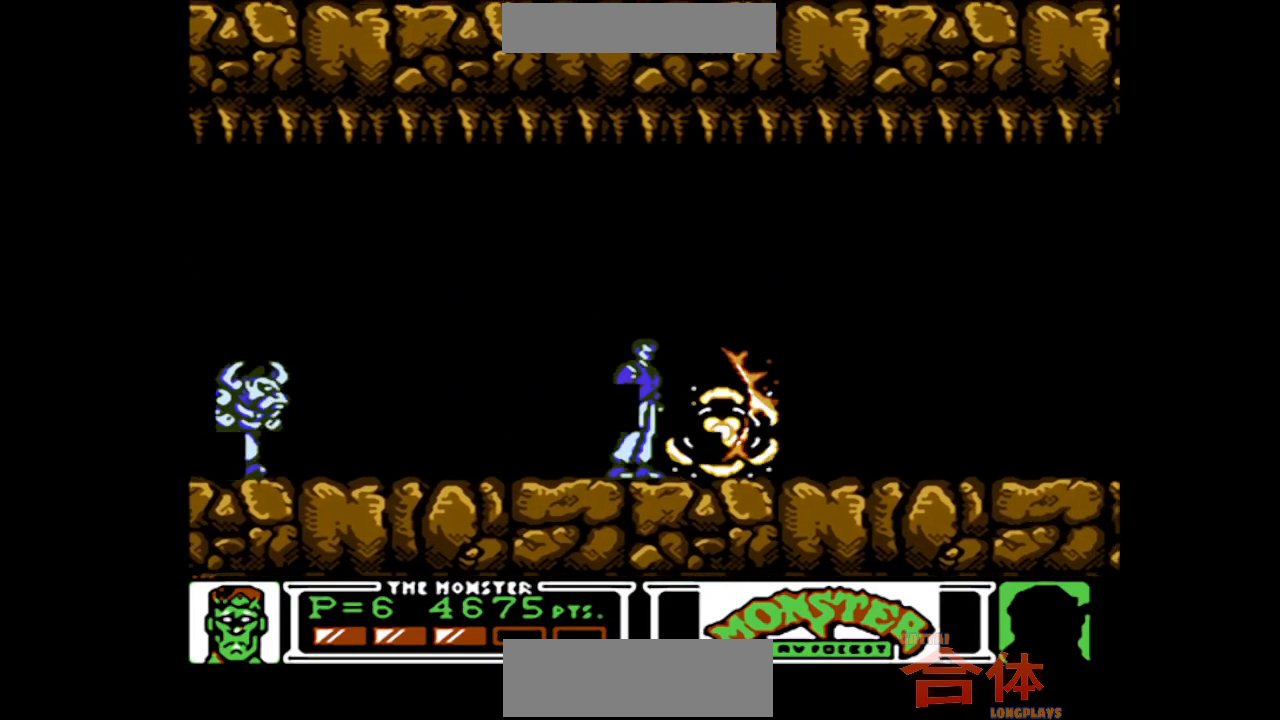
{"buttons": ["DPAD_RIGHT"], "events": []}
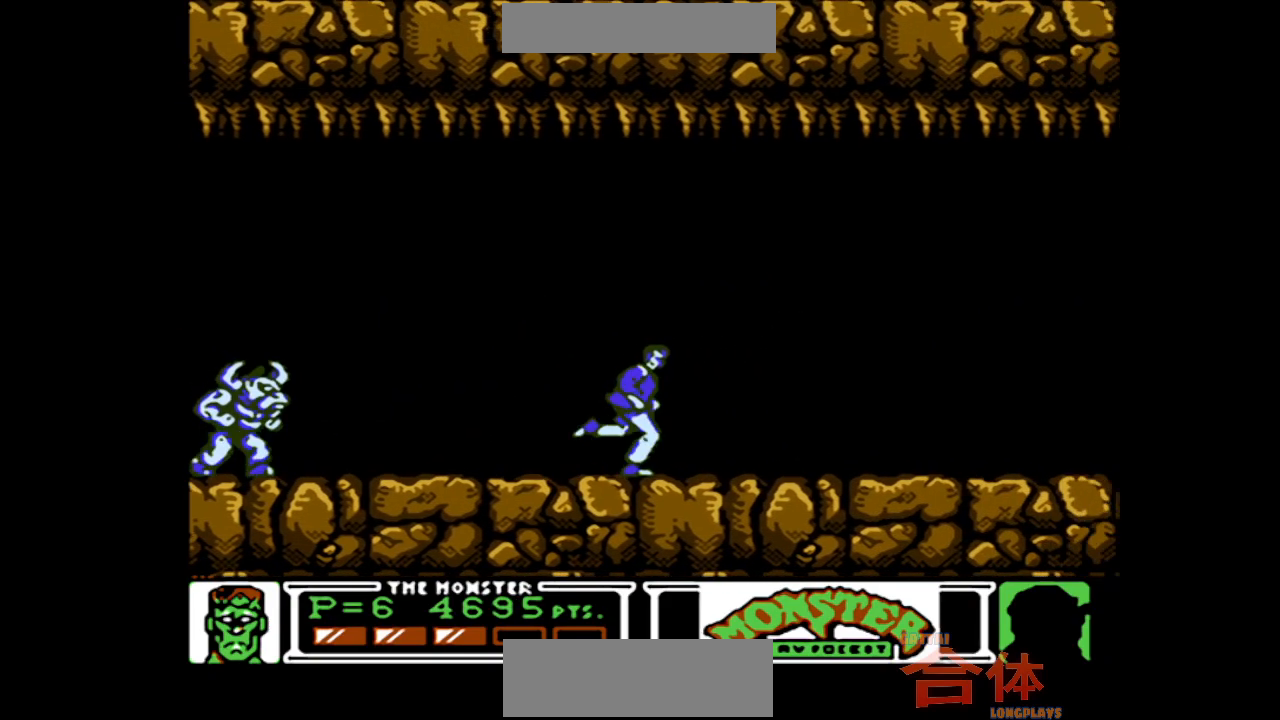
{"buttons": ["DPAD_RIGHT"], "events": []}
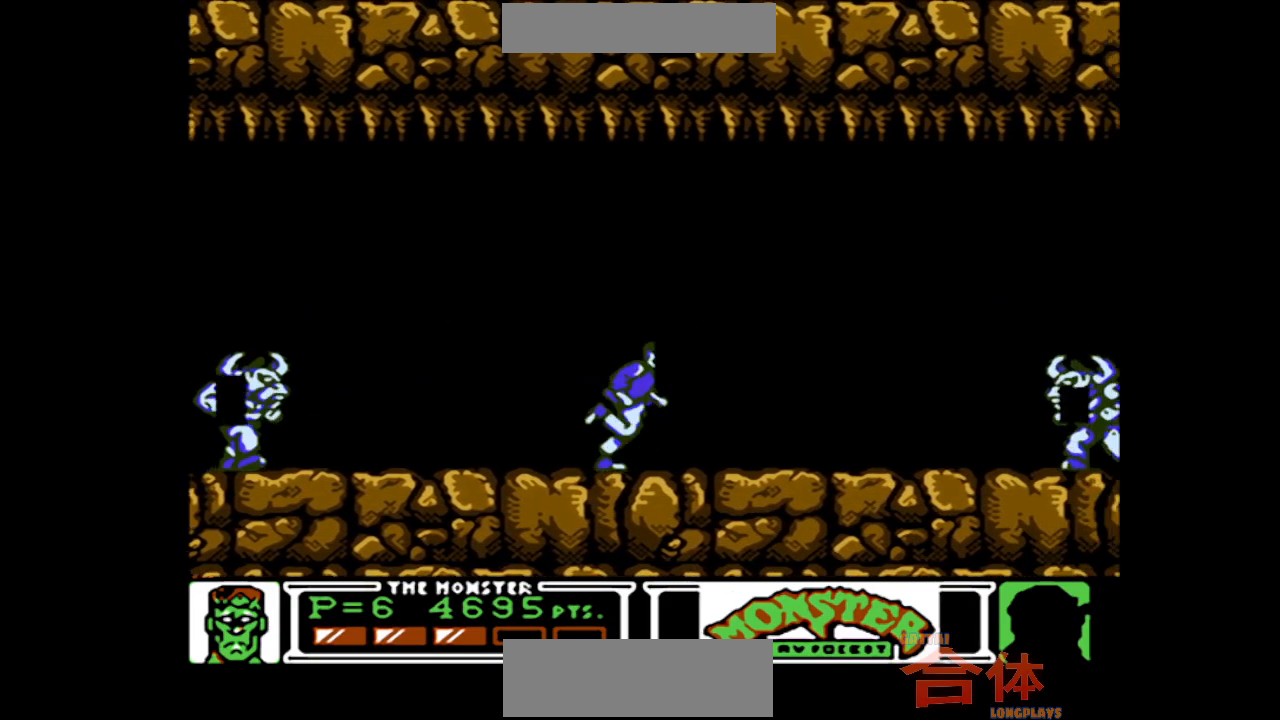
{"buttons": ["DPAD_RIGHT"], "events": []}
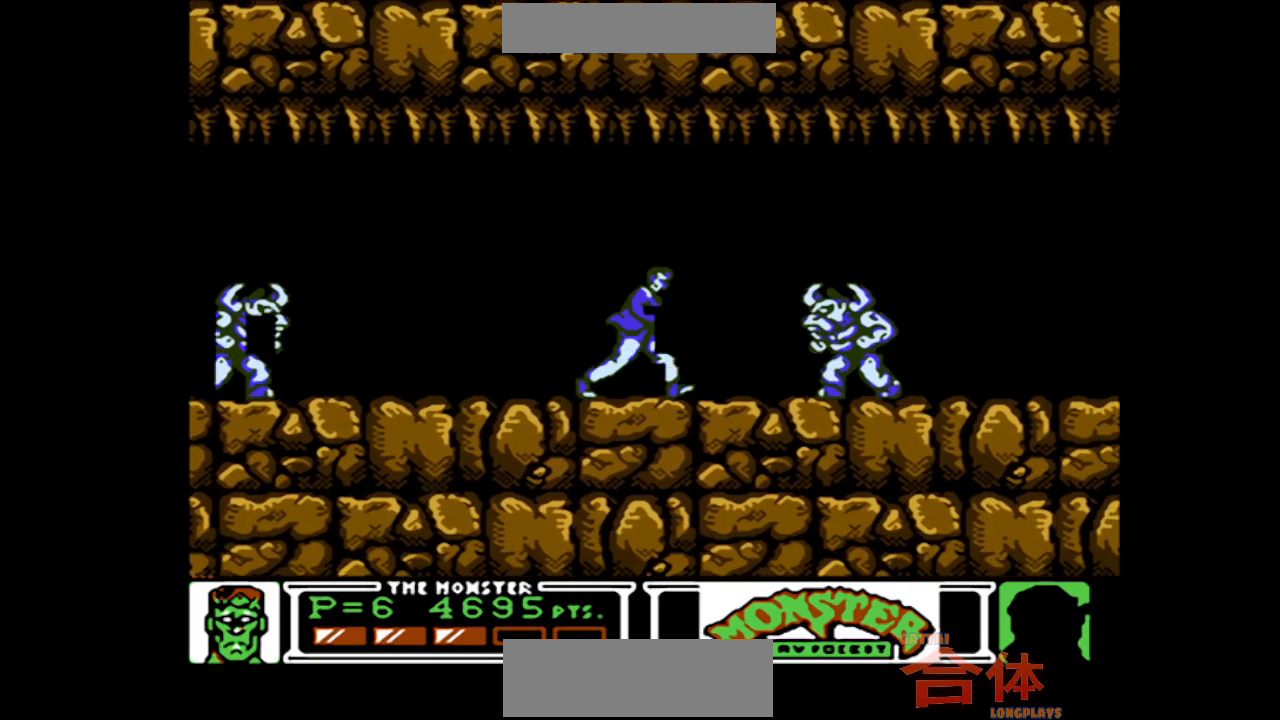
{"buttons": ["DPAD_RIGHT"], "events": []}
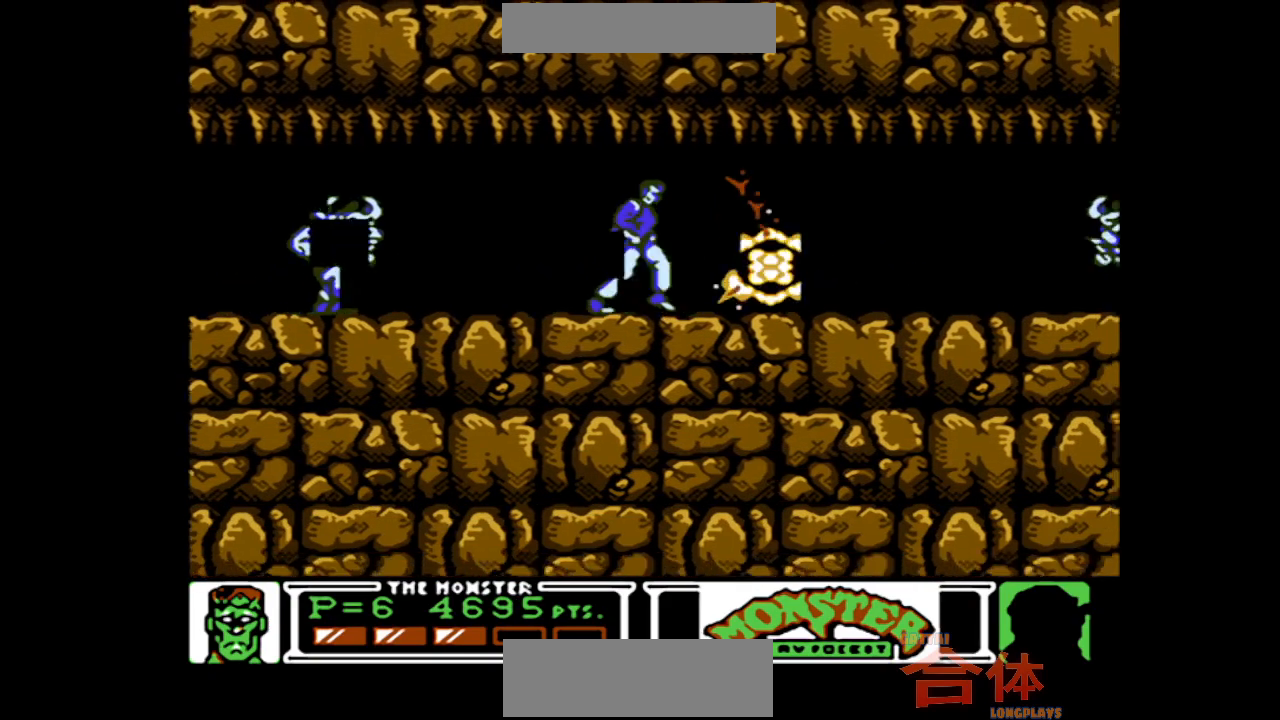
{"buttons": ["DPAD_DOWN"], "events": [[267, "DPAD_DOWN", "down"], [283, "DPAD_RIGHT", "up"]]}
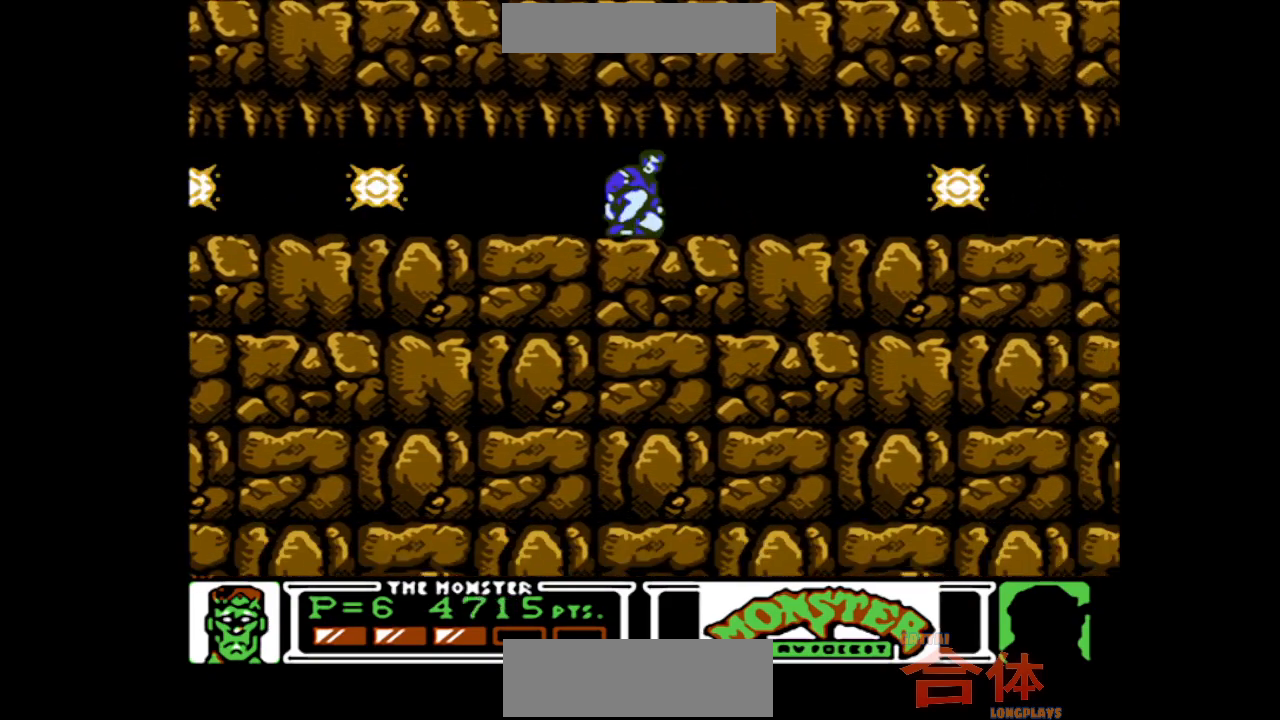
{"buttons": ["DPAD_DOWN"], "events": []}